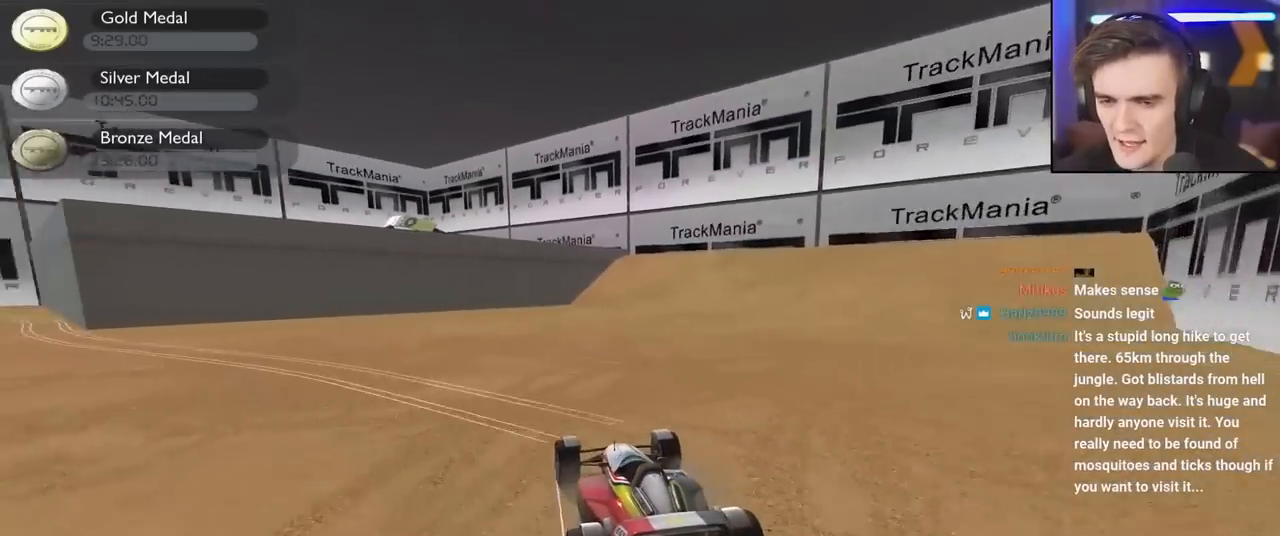
Gameplay with keyboard; each line is a JSON object with the keys held at the frame after it. "events" lists presses ("down") and releases ("up") of "brake", "down", "left", "right" and "up" between this image and that frame as [ms after this image, input, new state], when the widget could be followed in between. No other keys are recorded. Mouse input is not recorded. Key names are as the overlay labels them; some are game actions (e.g. jump) rather than physical keys.
{"keys": ["left", "up"], "events": [[50, "left", "up"], [150, "left", "down"], [234, "up", "up"], [384, "up", "down"]]}
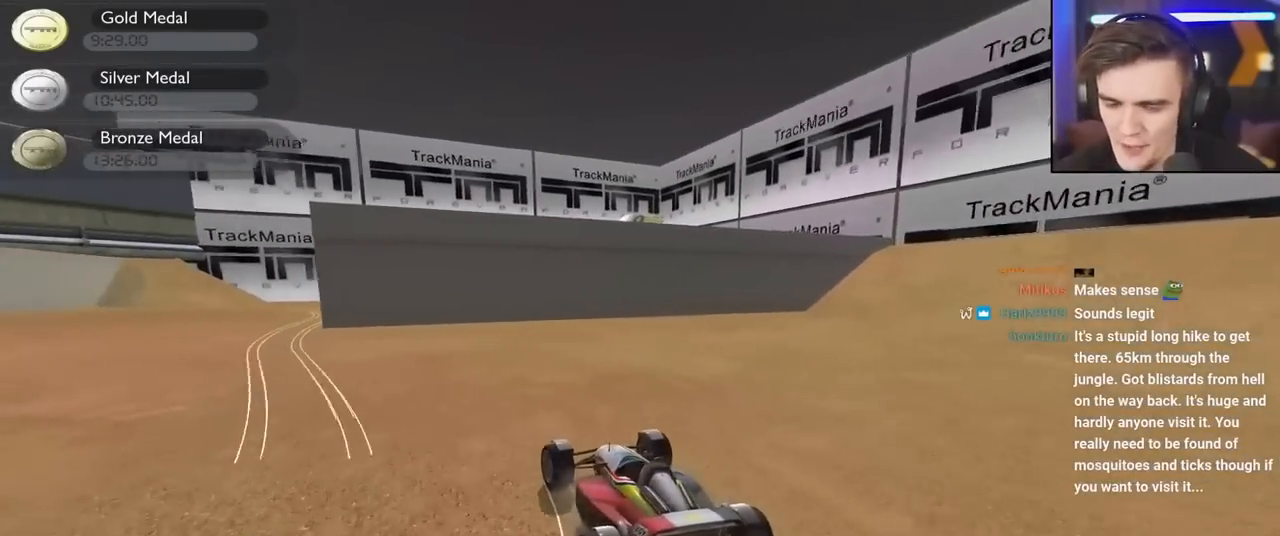
{"keys": ["up"], "events": [[250, "left", "up"], [400, "right", "down"], [484, "right", "up"]]}
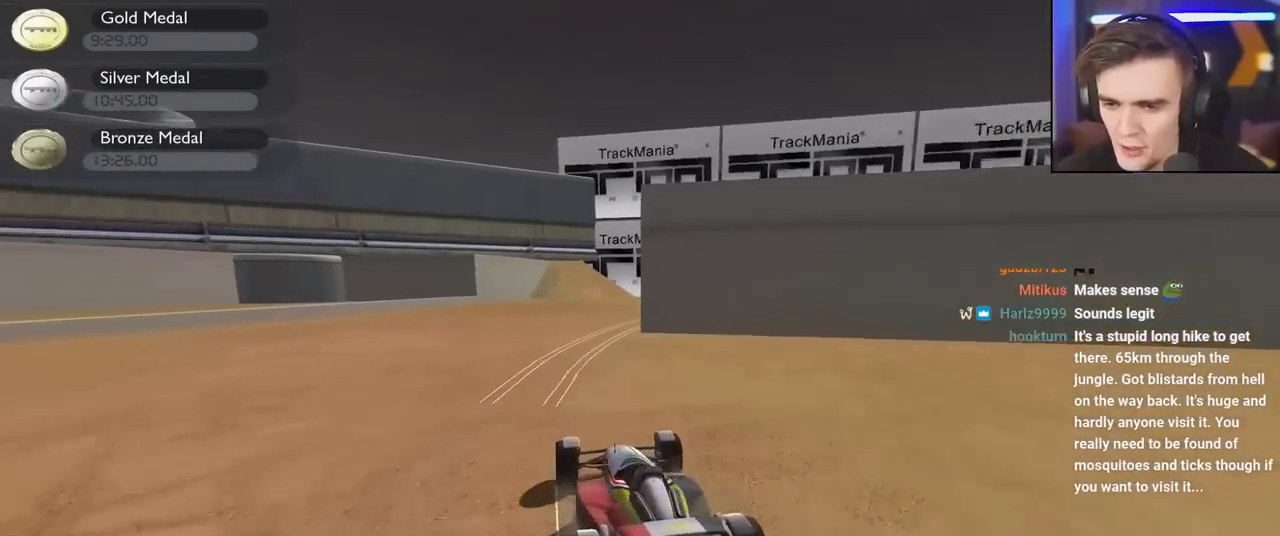
{"keys": ["right", "up"], "events": [[367, "right", "down"]]}
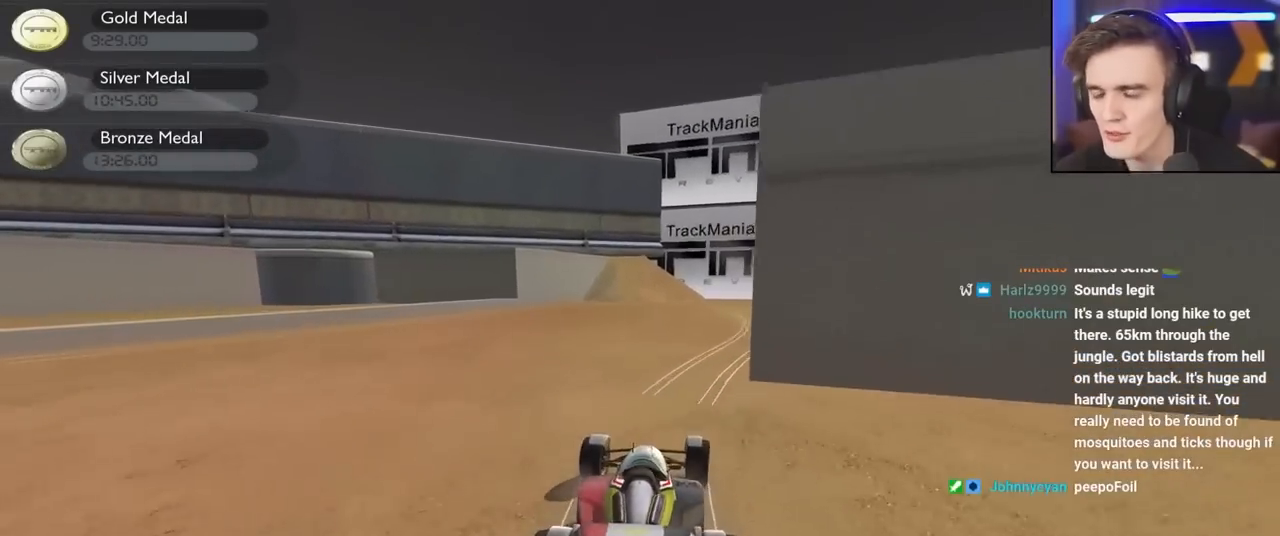
{"keys": ["up"], "events": [[150, "right", "up"]]}
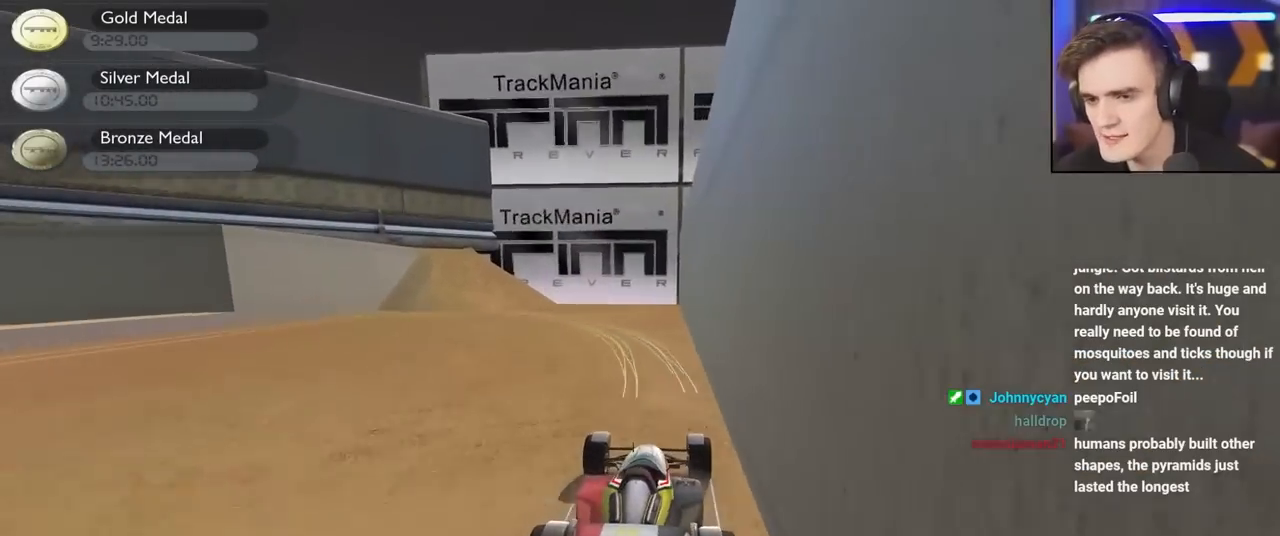
{"keys": ["left"], "events": [[17, "left", "down"], [150, "left", "up"], [350, "left", "down"], [484, "up", "up"]]}
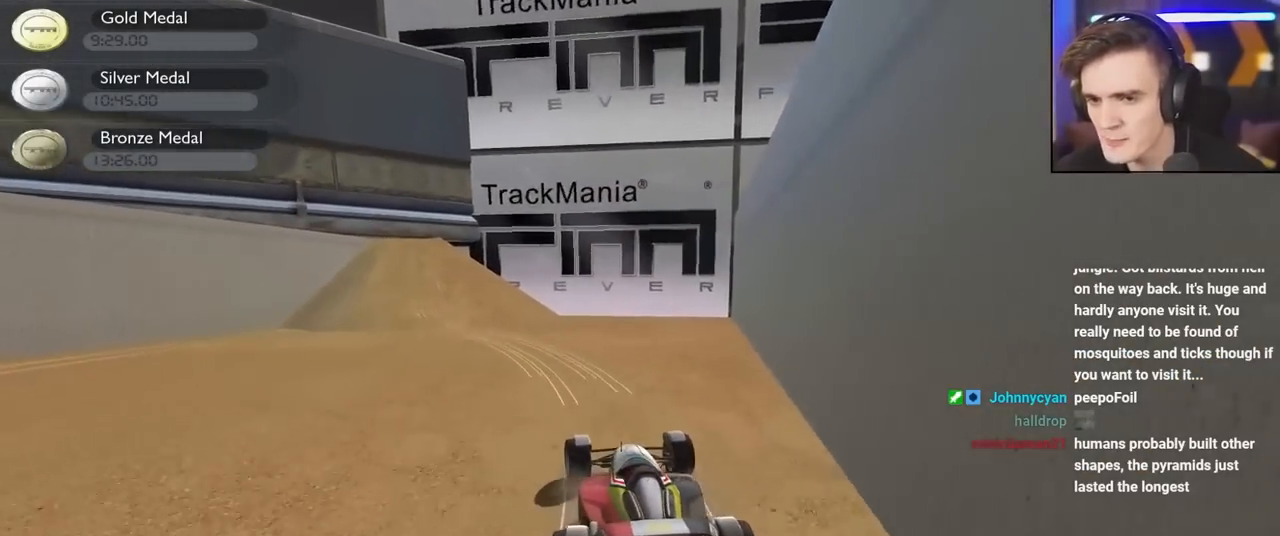
{"keys": ["left", "up"], "events": [[134, "up", "down"], [367, "left", "up"], [500, "left", "down"]]}
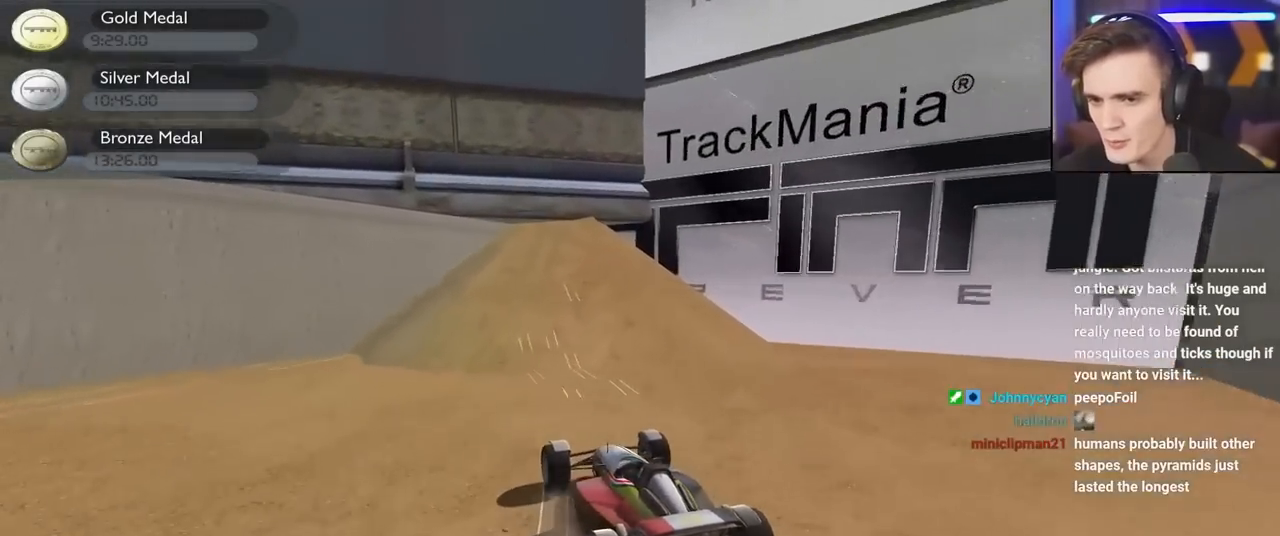
{"keys": ["left", "up"], "events": []}
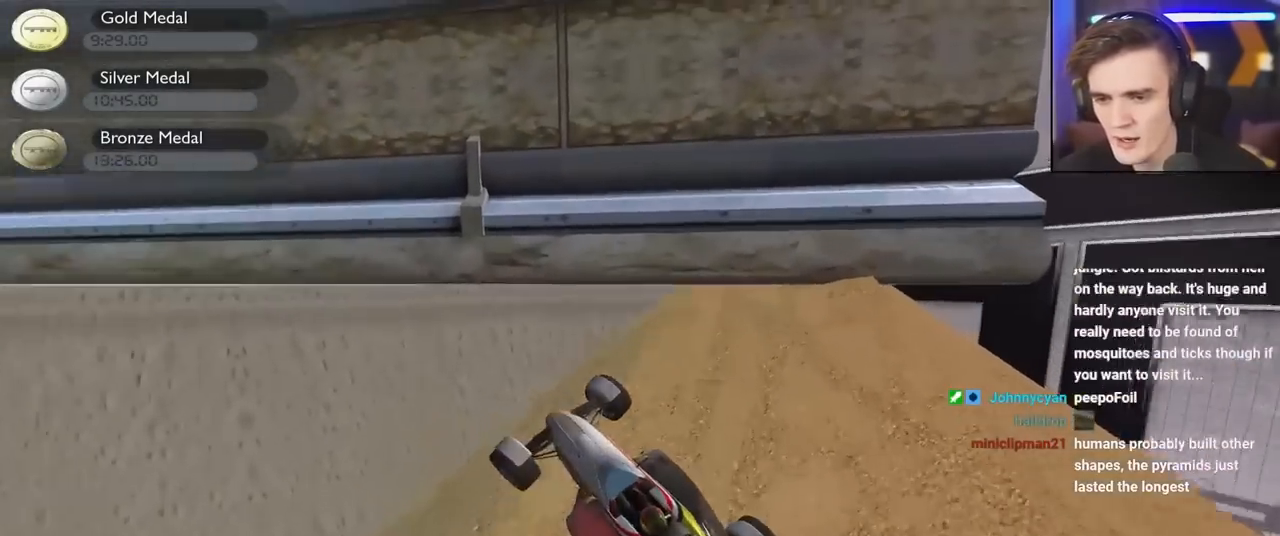
{"keys": ["left", "up"], "events": [[250, "left", "up"], [484, "left", "down"]]}
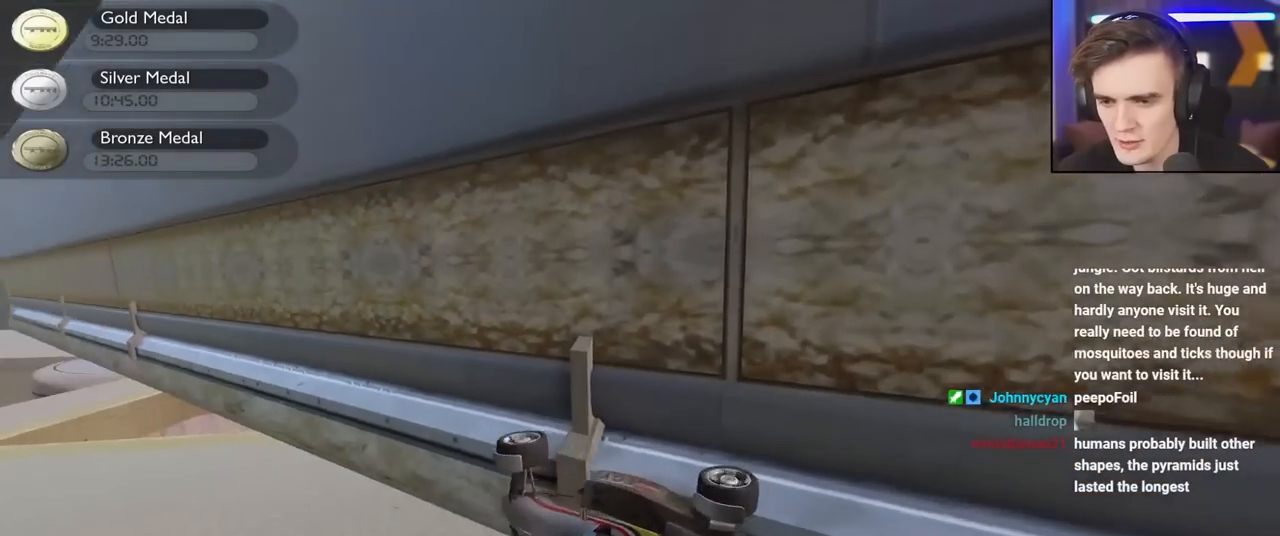
{"keys": ["down", "left", "up"], "events": [[134, "down", "down"]]}
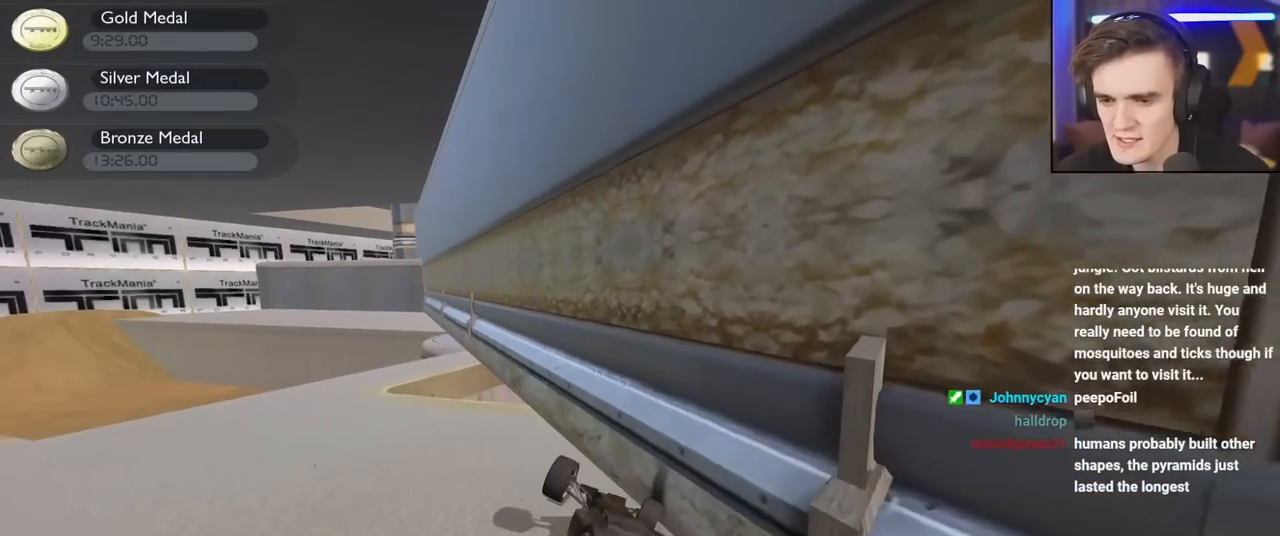
{"keys": ["right", "up"], "events": [[50, "left", "up"], [100, "down", "up"], [417, "right", "down"]]}
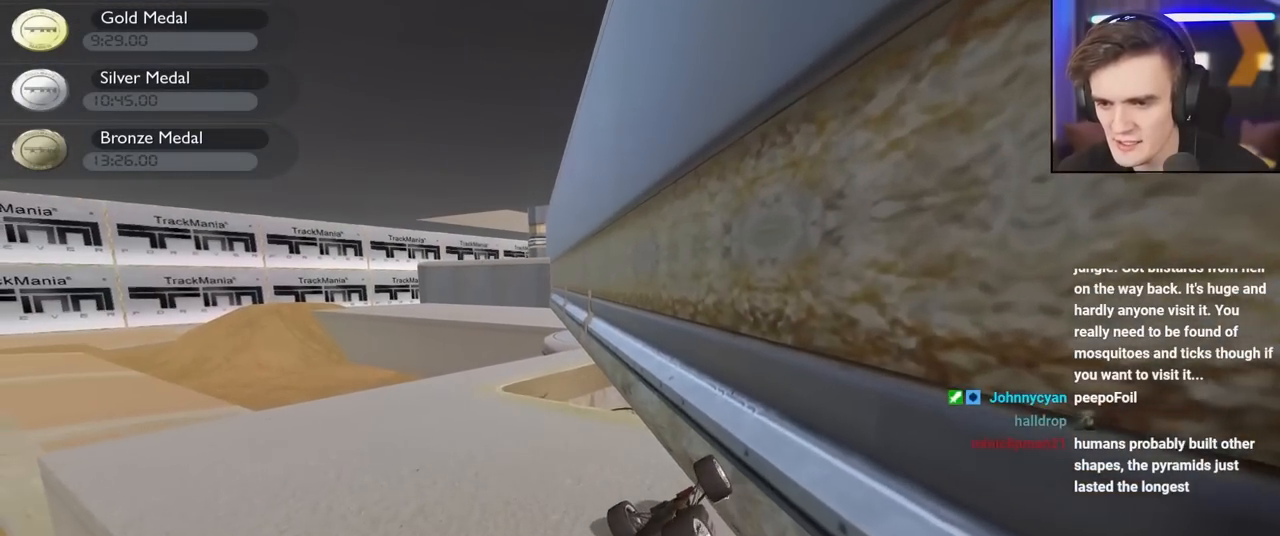
{"keys": ["right", "up"], "events": []}
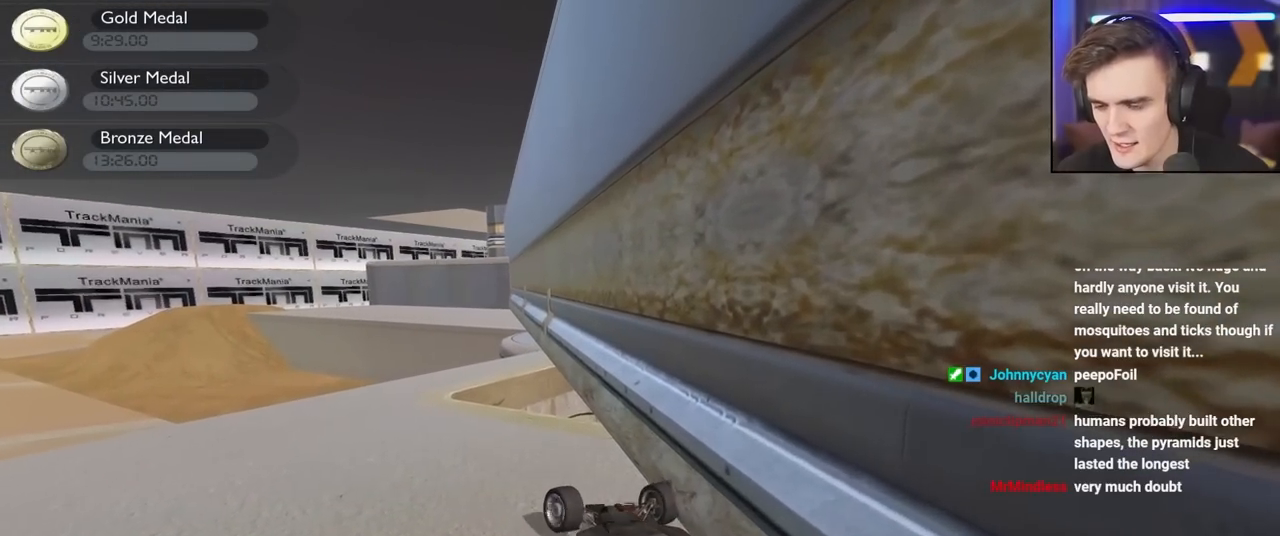
{"keys": ["left", "up"], "events": [[267, "right", "up"], [367, "left", "down"]]}
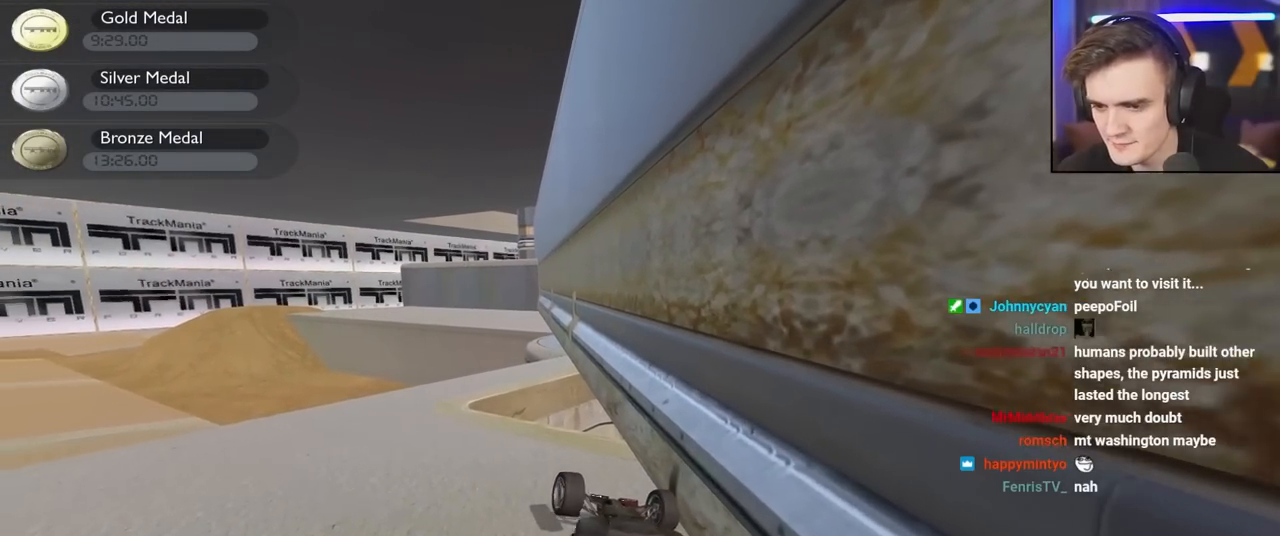
{"keys": ["right", "up"], "events": [[334, "left", "up"], [367, "right", "down"]]}
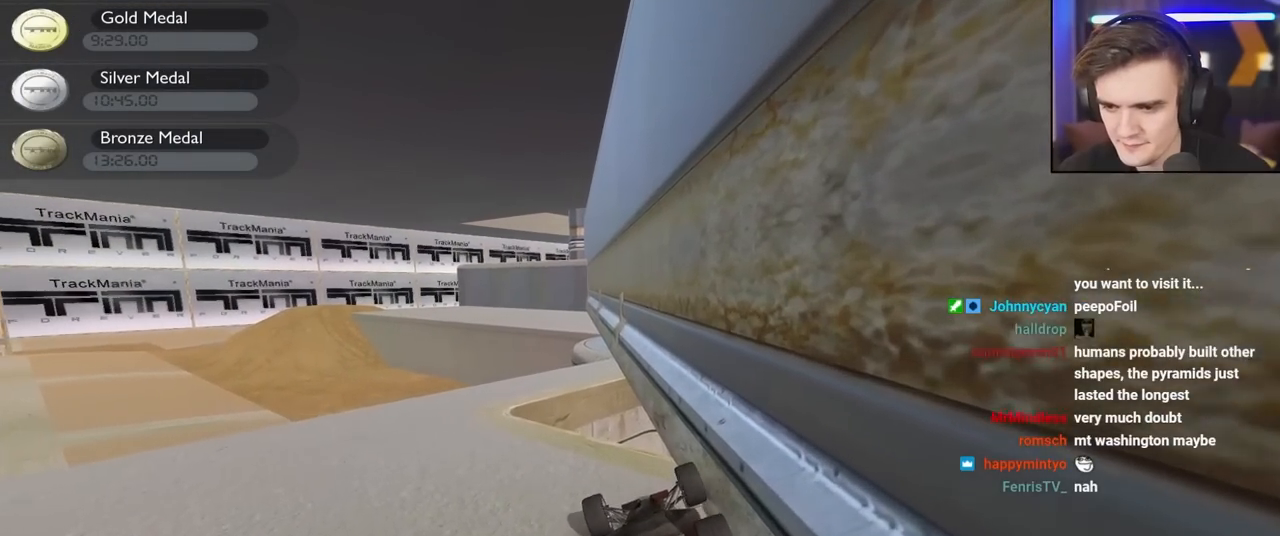
{"keys": ["left", "up"], "events": [[434, "right", "up"], [484, "left", "down"]]}
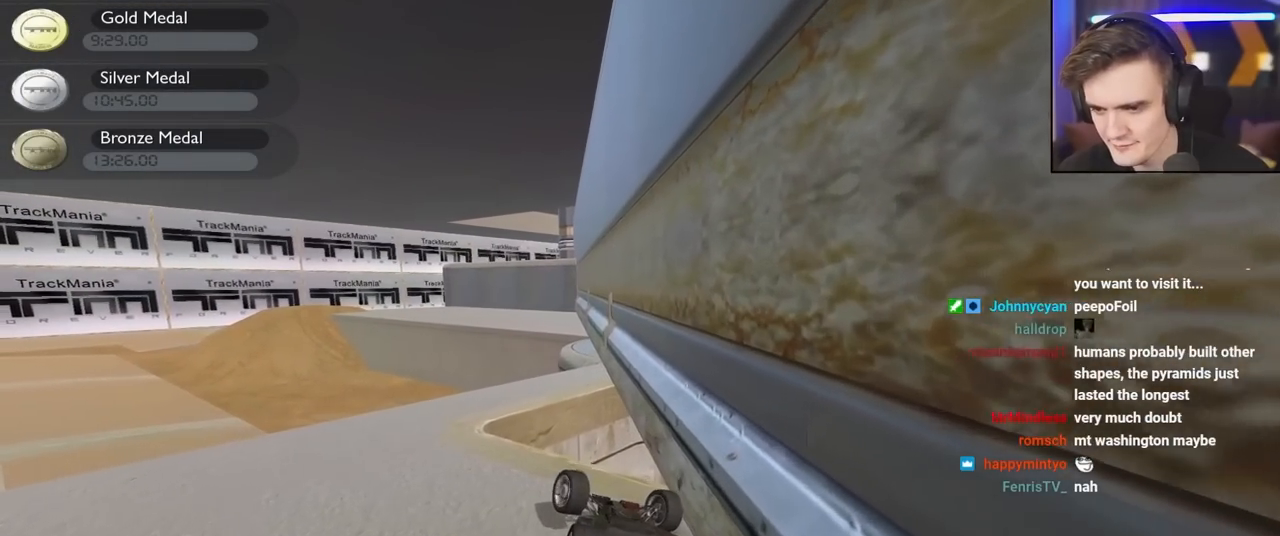
{"keys": ["up"], "events": [[500, "left", "up"]]}
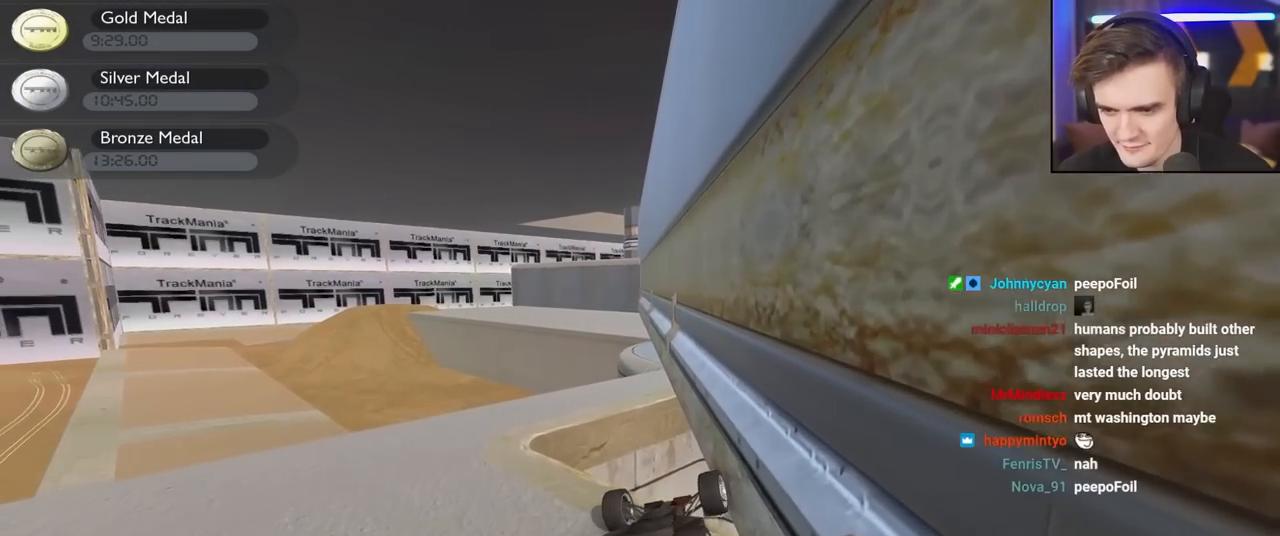
{"keys": ["up"], "events": [[100, "right", "down"], [467, "right", "up"]]}
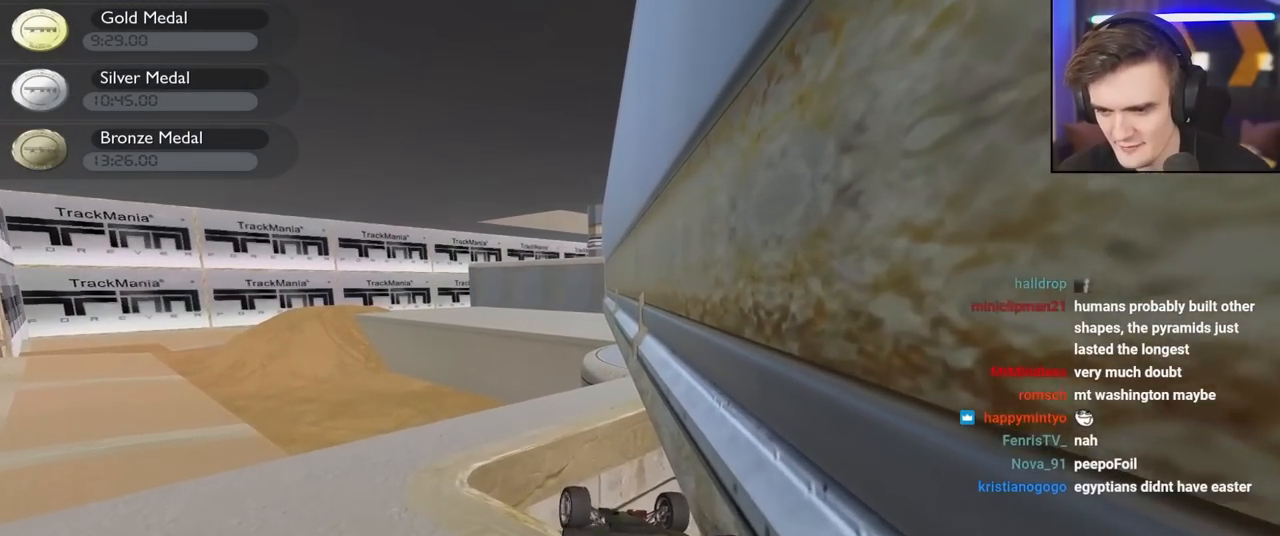
{"keys": ["up"], "events": []}
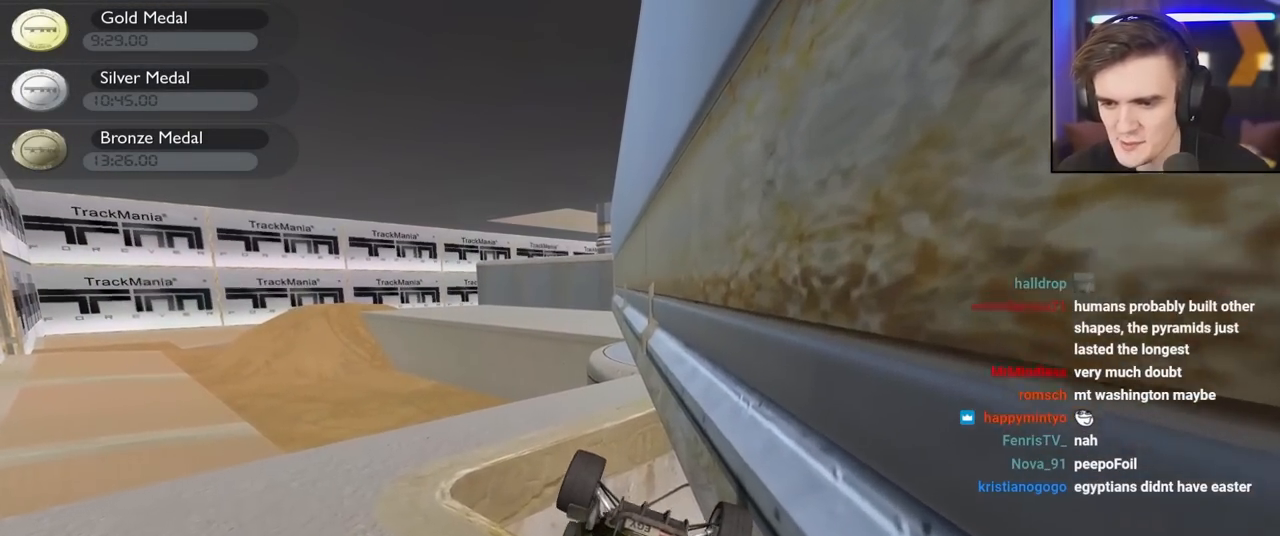
{"keys": ["left"], "events": [[217, "left", "down"], [217, "up", "up"]]}
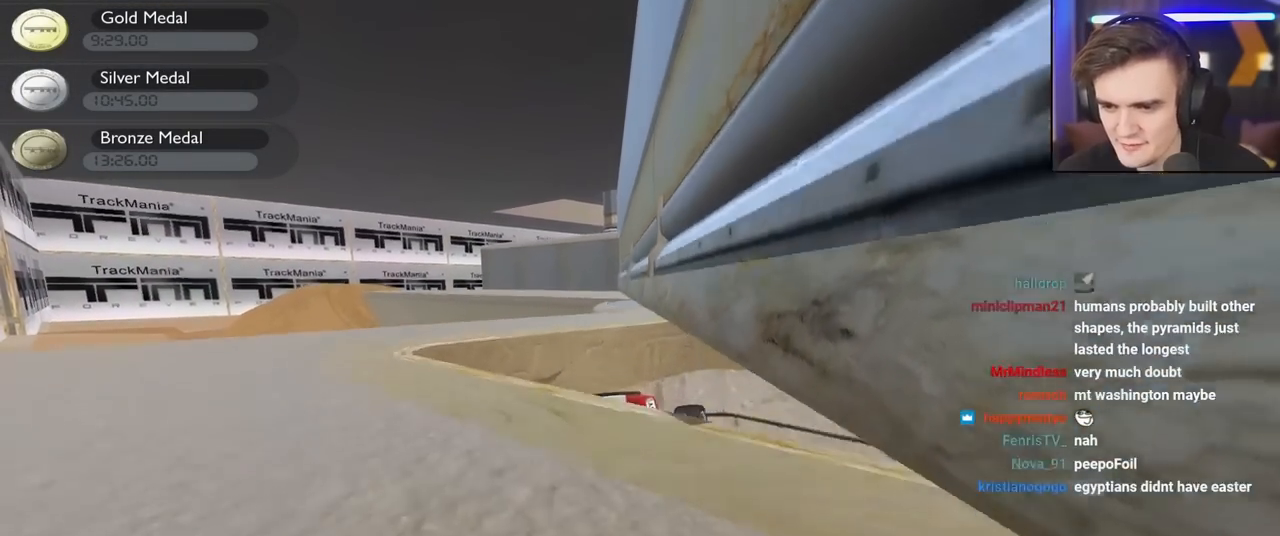
{"keys": ["left"], "events": []}
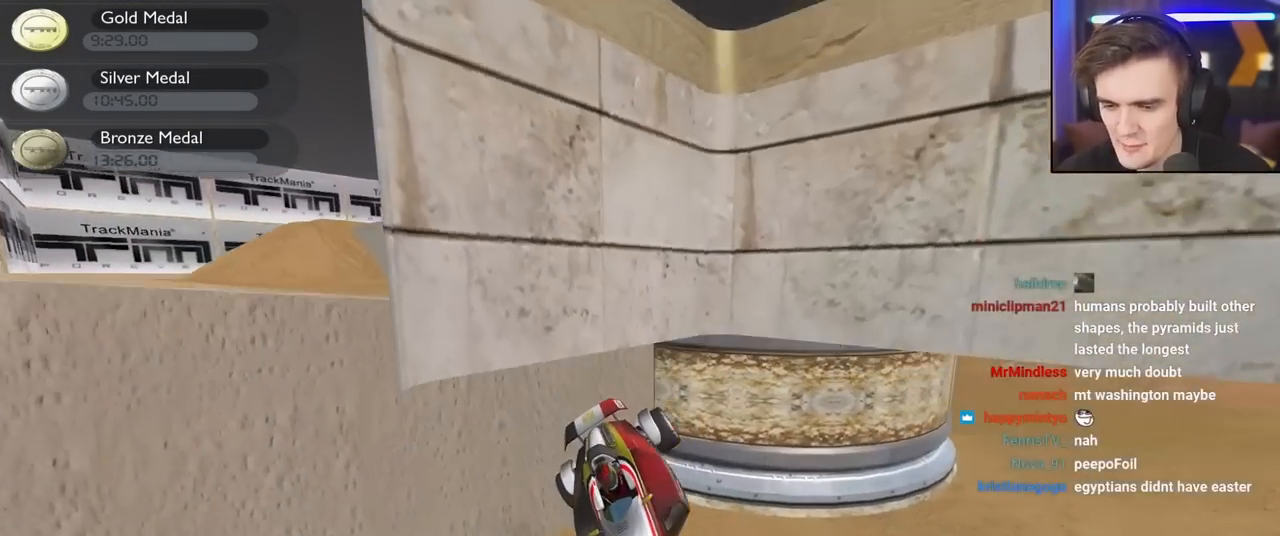
{"keys": ["down", "left", "up"], "events": [[350, "down", "down"], [350, "up", "down"]]}
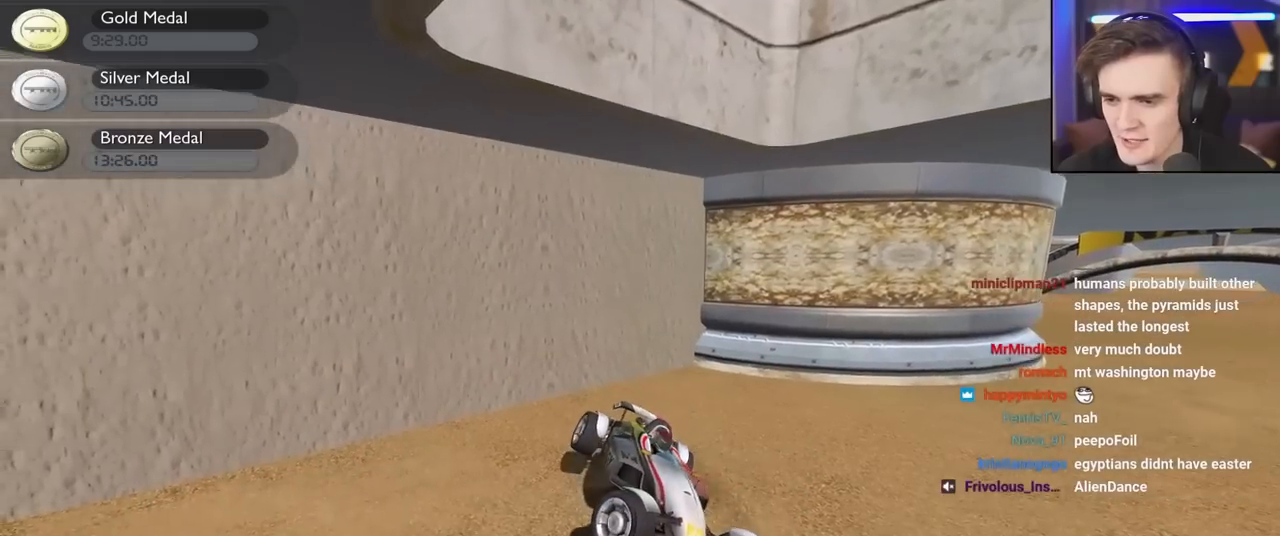
{"keys": ["left", "up"], "events": [[267, "down", "up"]]}
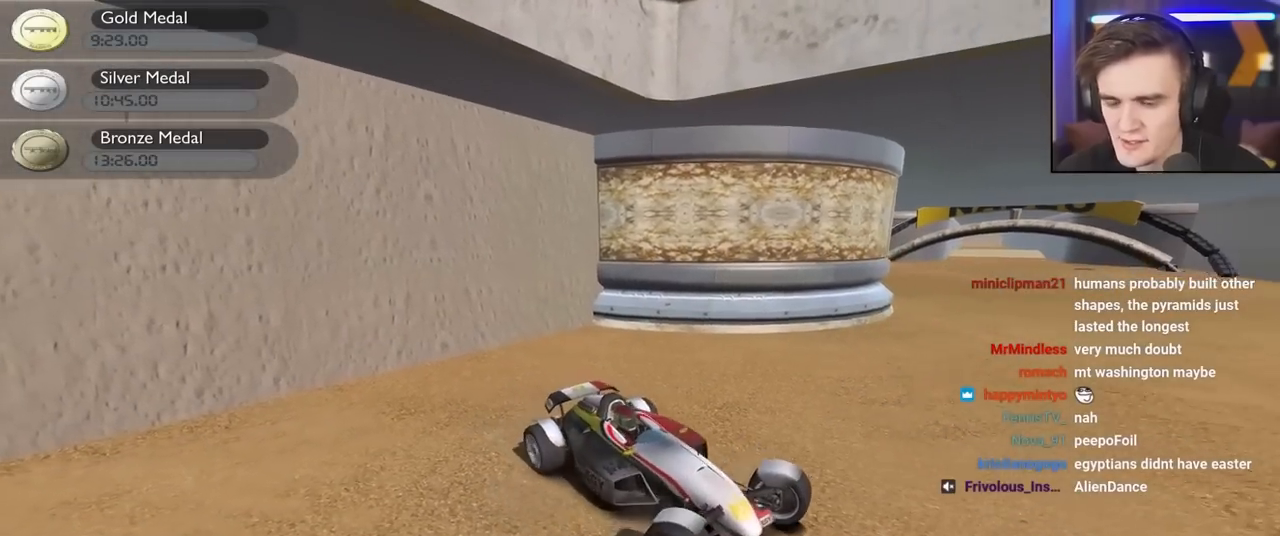
{"keys": ["left", "up"], "events": []}
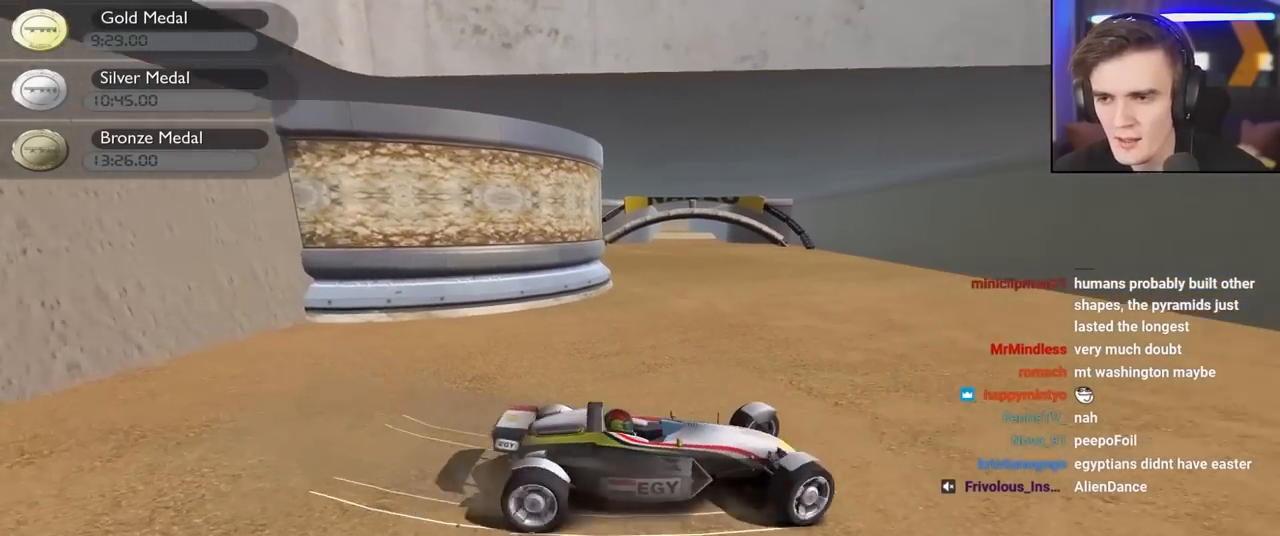
{"keys": ["left", "up"], "events": []}
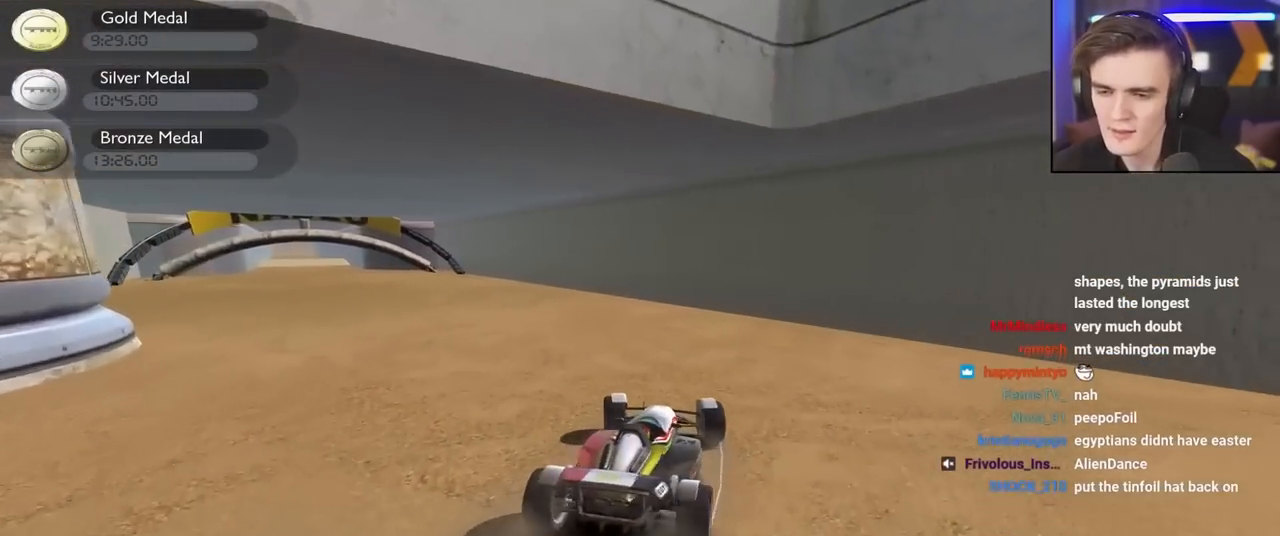
{"keys": ["left", "up"], "events": []}
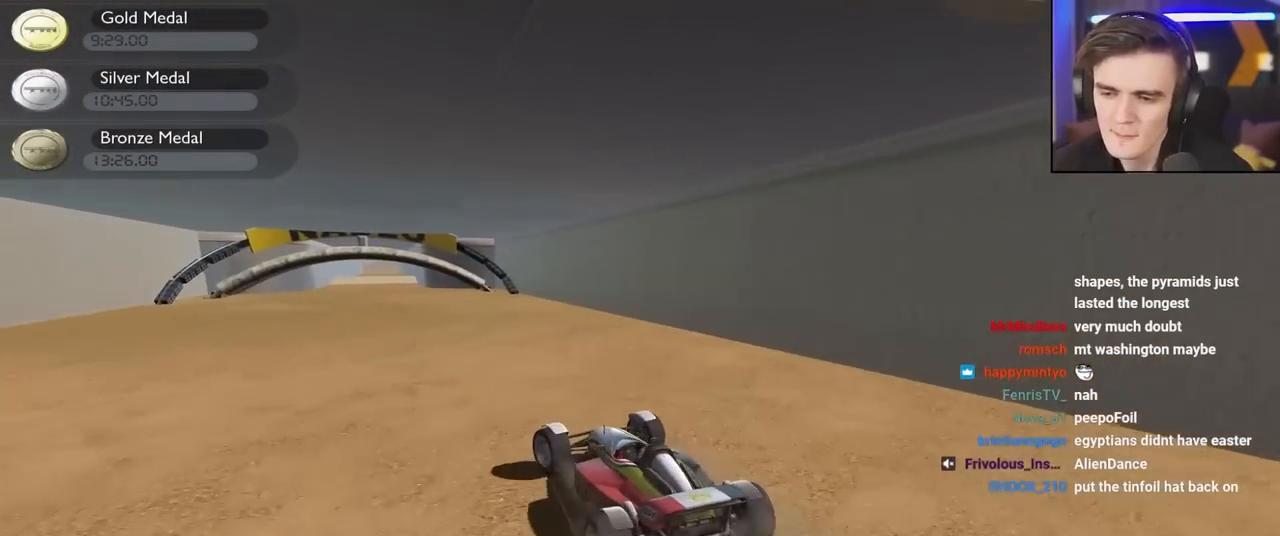
{"keys": ["right", "up"], "events": [[150, "left", "up"], [467, "right", "down"]]}
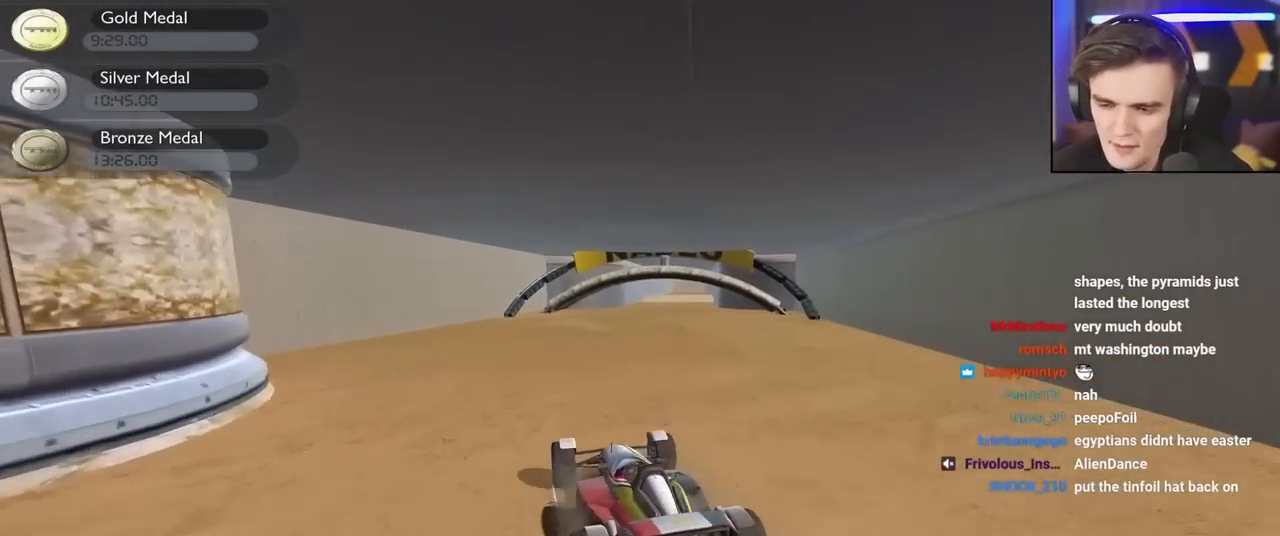
{"keys": ["right", "up"], "events": [[67, "right", "up"], [434, "right", "down"]]}
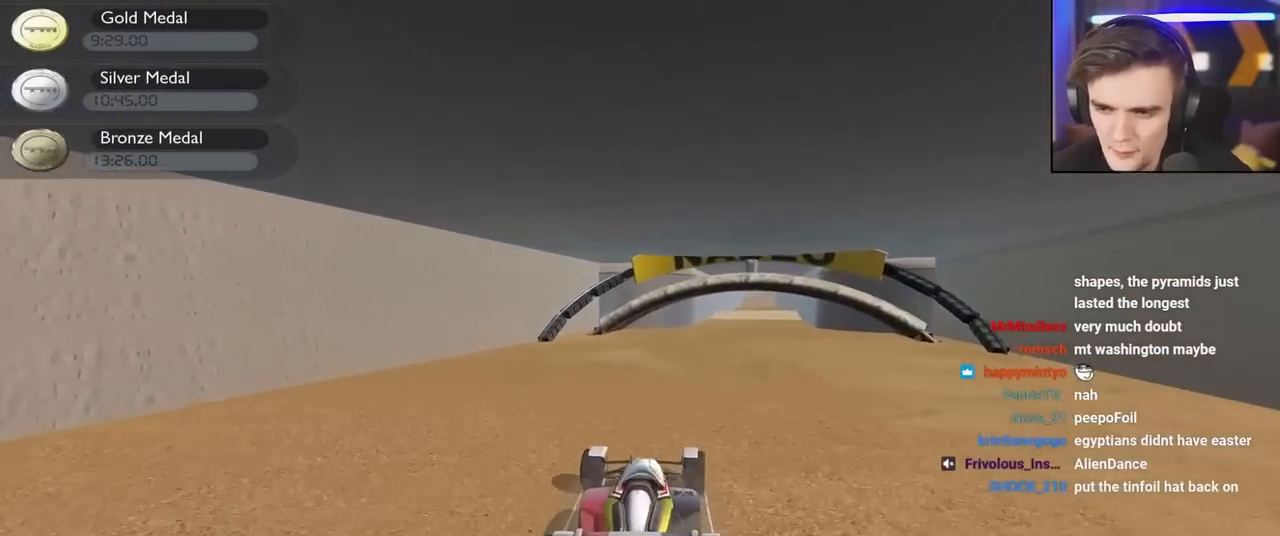
{"keys": ["up"], "events": [[34, "right", "up"], [367, "right", "down"], [400, "right", "up"]]}
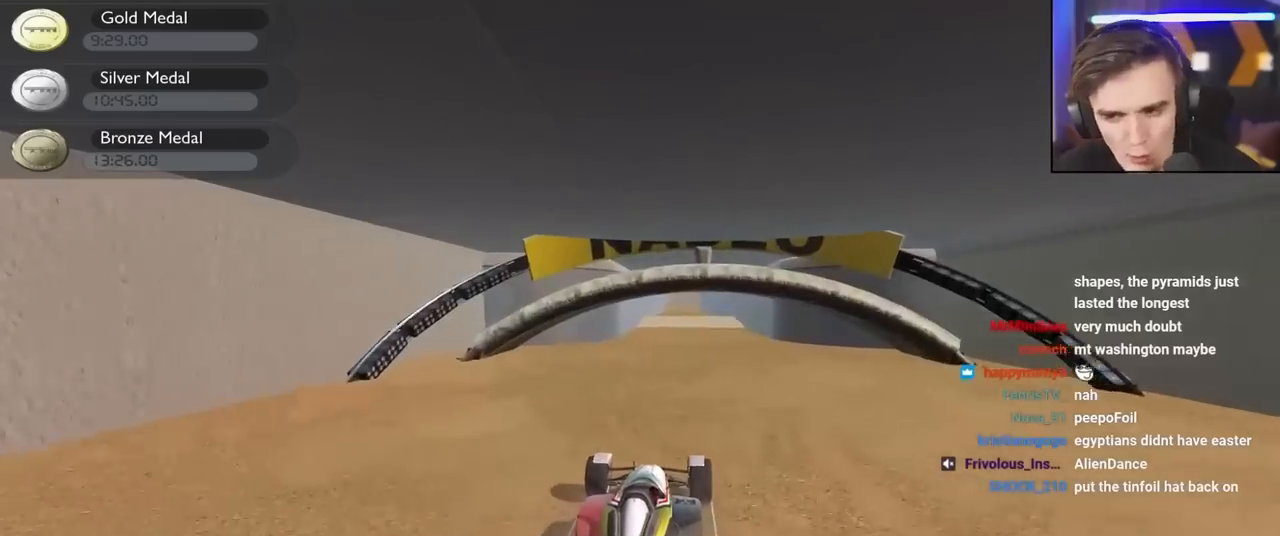
{"keys": ["up"], "events": []}
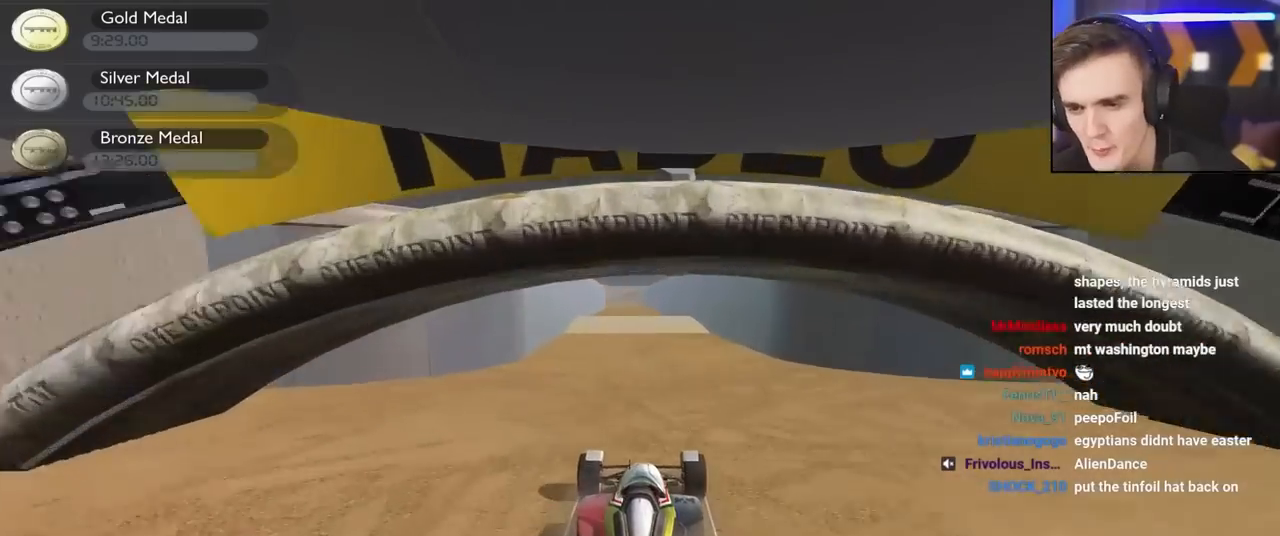
{"keys": ["up"], "events": []}